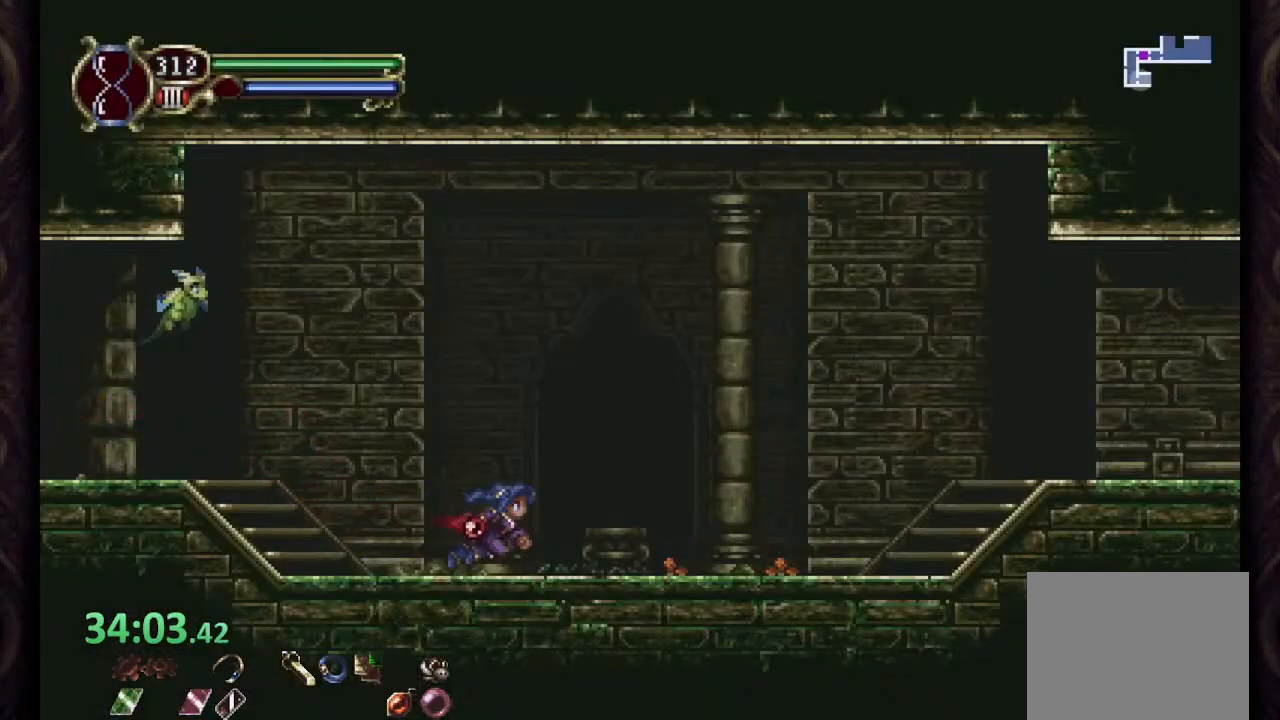
Gameplay with a controller (PlayStation layout); each line is a JSON object with the inputs held at the frame after it (dt_ms = milliseconds from this image to that frame). "events" lists button and stick changes between this image and that frame as [ms after this image, input, new state], when the widget could be followed in between. Not read: L1 R1.
{"dt_ms": 500, "buttons": ["CIRCLE"], "left_stick": "right", "right_stick": "center", "events": [[117, "L2", "up"], [200, "L2", "down"], [317, "L2", "up"], [367, "CIRCLE", "down"], [500, "left_stick", "right"]]}
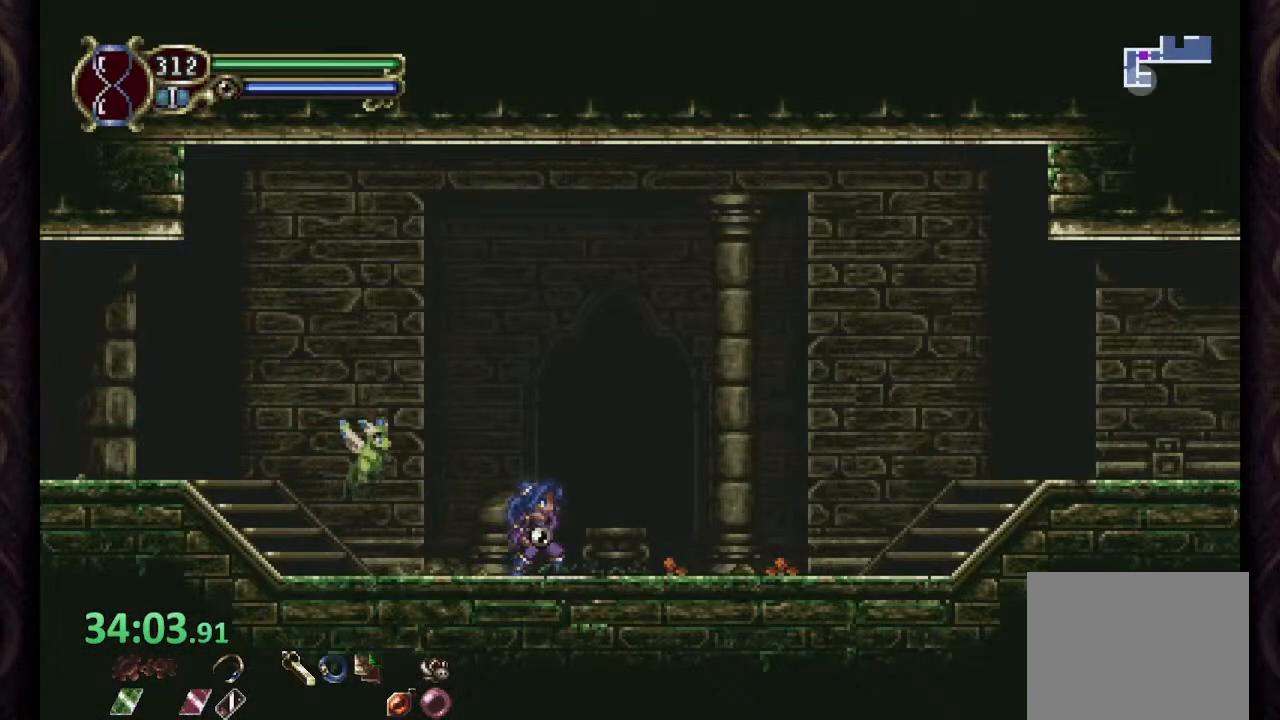
{"dt_ms": 500, "buttons": ["CIRCLE"], "left_stick": "right", "right_stick": "center", "events": [[67, "left_stick", "center"], [117, "left_stick", "right"], [300, "left_stick", "center"], [400, "left_stick", "right"]]}
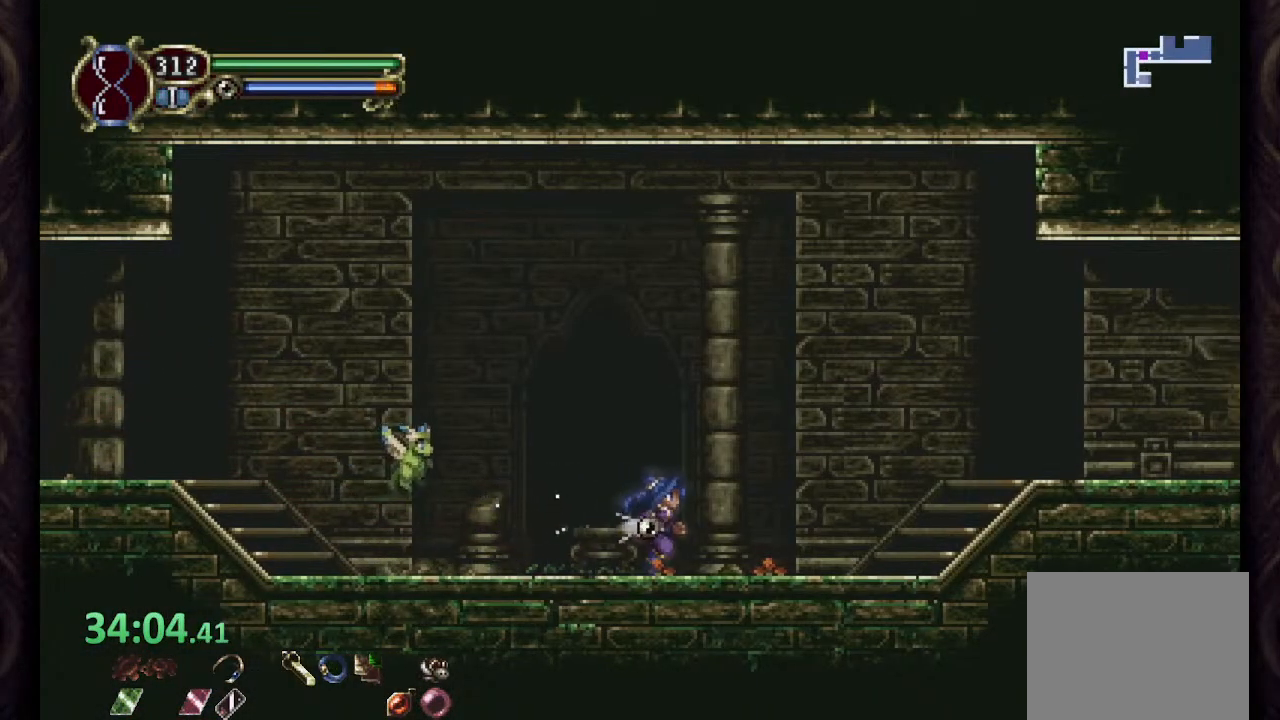
{"dt_ms": 500, "buttons": ["SQUARE"], "left_stick": "right", "right_stick": "center", "events": [[150, "CROSS", "down"], [367, "CROSS", "up"], [383, "CIRCLE", "up"], [483, "SQUARE", "down"]]}
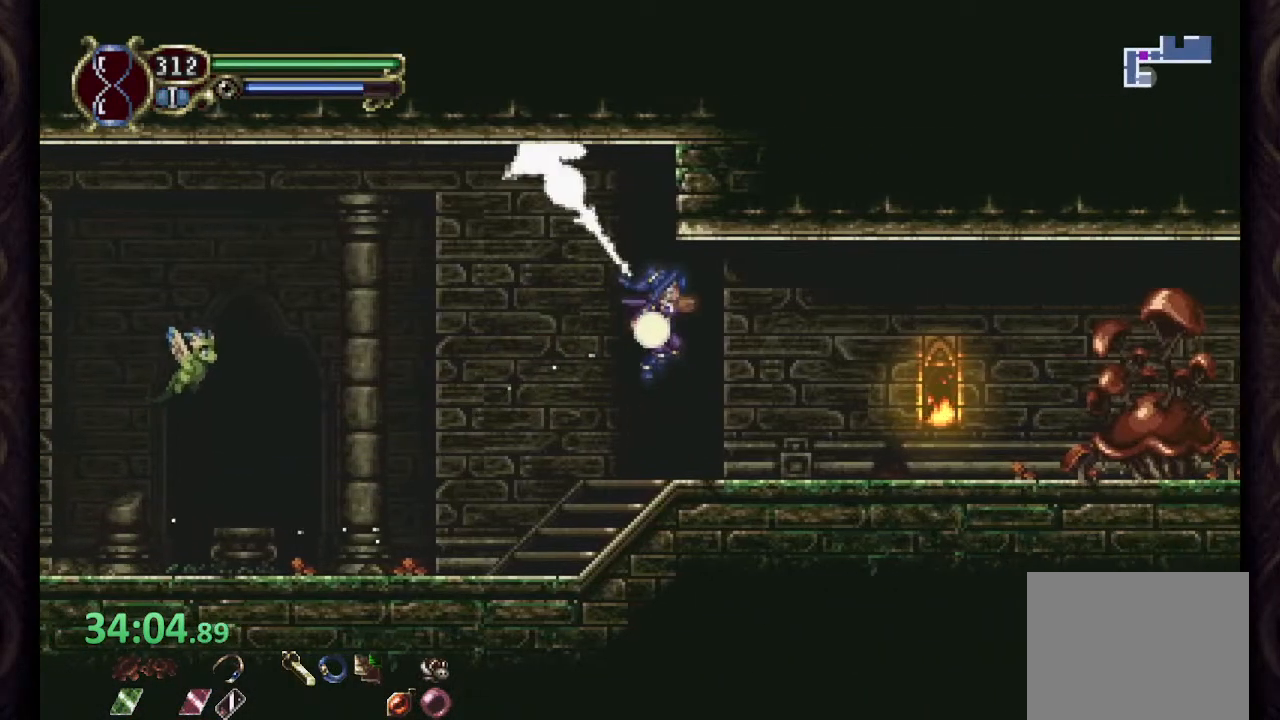
{"dt_ms": 500, "buttons": [], "left_stick": "right", "right_stick": "center", "events": [[50, "SQUARE", "up"], [117, "SQUARE", "down"], [167, "SQUARE", "up"]]}
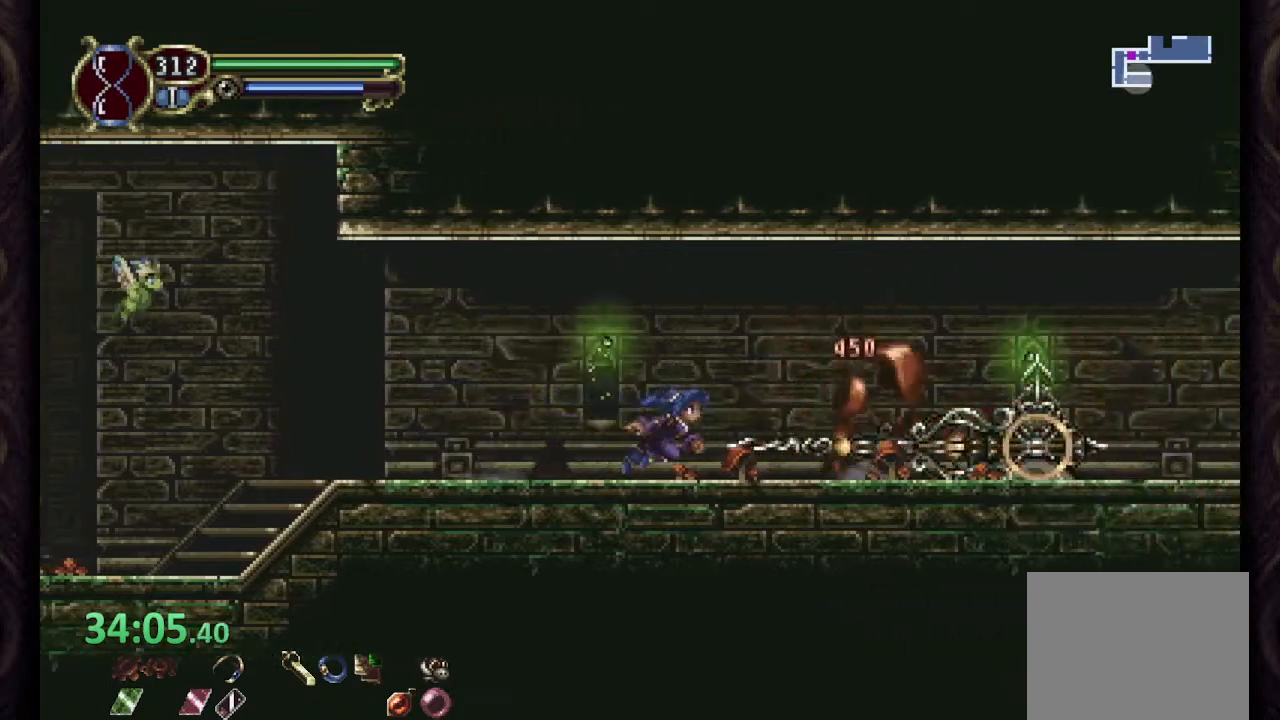
{"dt_ms": 500, "buttons": [], "left_stick": "right", "right_stick": "center", "events": []}
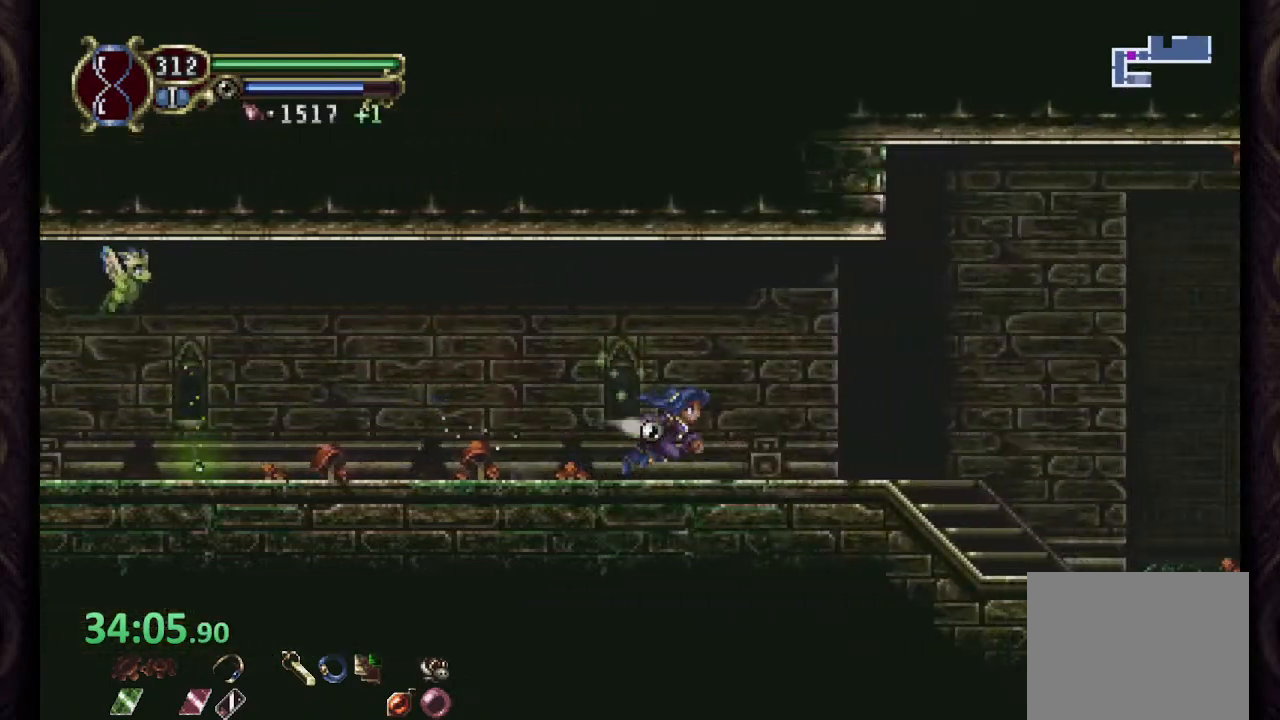
{"dt_ms": 500, "buttons": ["SQUARE"], "left_stick": "right", "right_stick": "center", "events": [[417, "CROSS", "down"], [483, "SQUARE", "down"], [500, "CROSS", "up"]]}
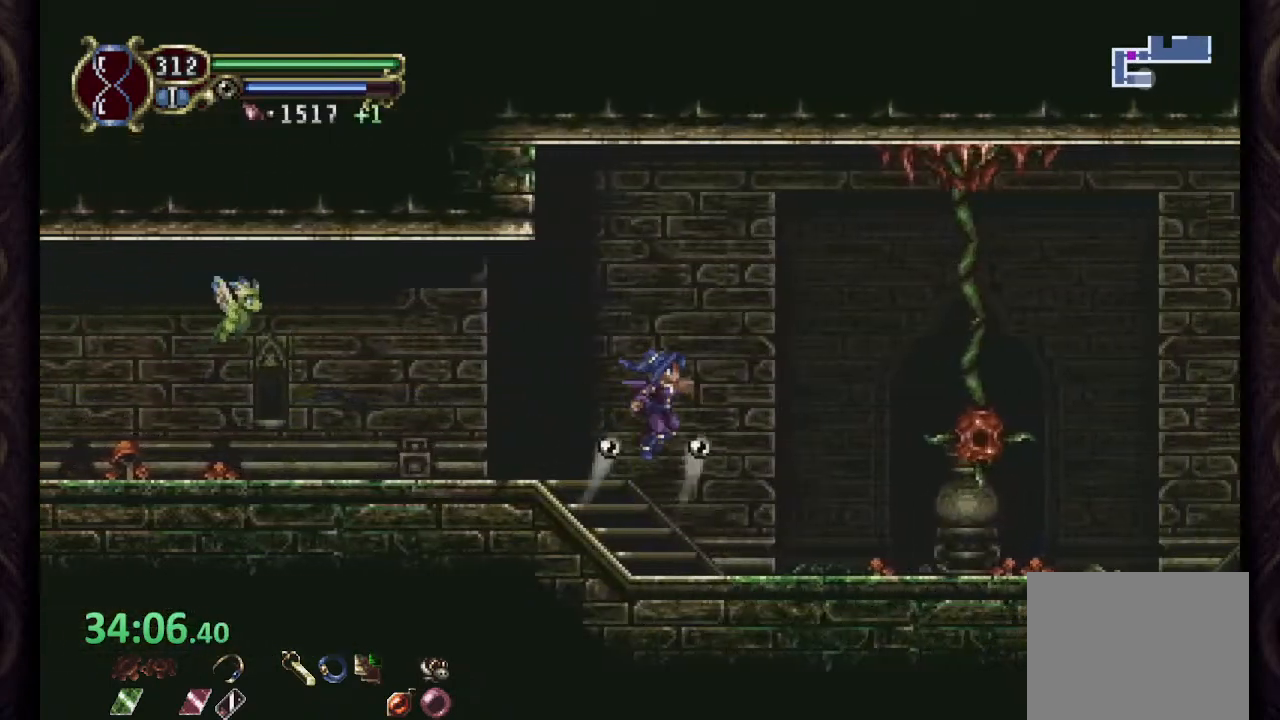
{"dt_ms": 500, "buttons": ["L2", "R2"], "left_stick": "right", "right_stick": "center", "events": [[33, "SQUARE", "up"], [83, "SQUARE", "down"], [150, "SQUARE", "up"], [450, "L2", "down"], [500, "R2", "down"]]}
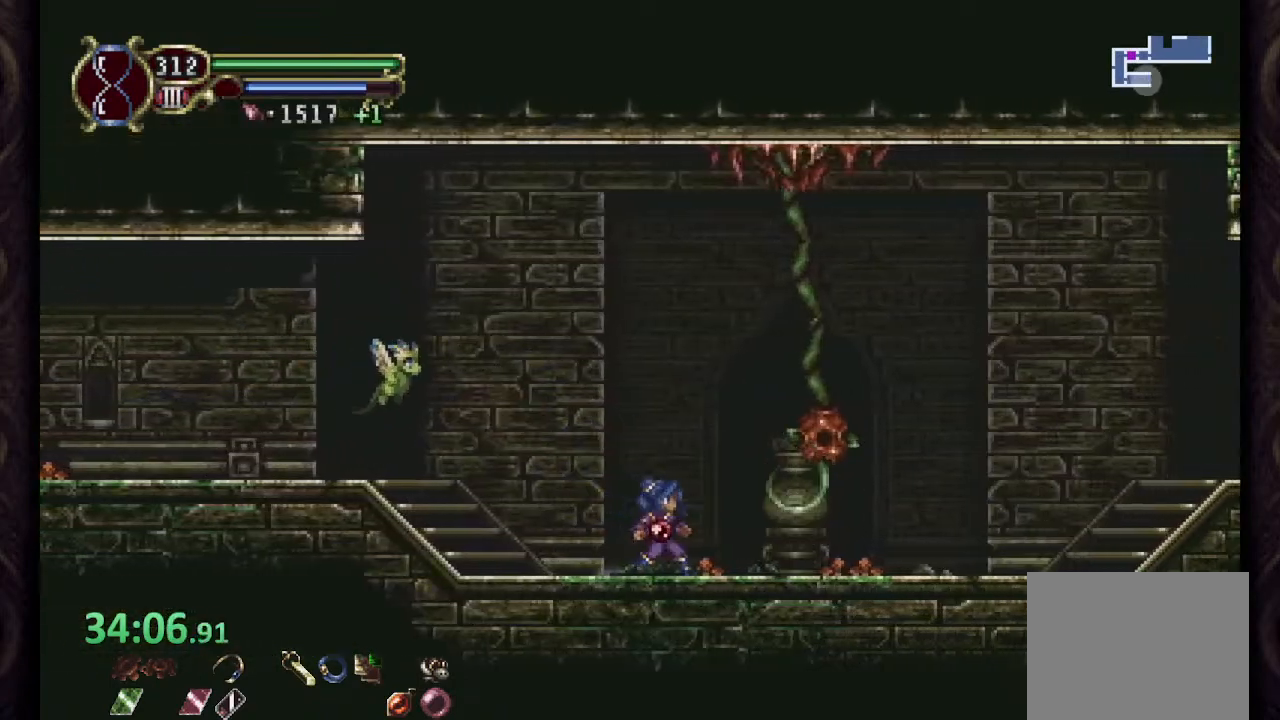
{"dt_ms": 500, "buttons": ["L2"], "left_stick": "center", "right_stick": "center", "events": [[33, "SQUARE", "down"], [67, "L2", "up"], [100, "R2", "up"], [100, "SQUARE", "up"], [150, "left_stick", "center"], [167, "SQUARE", "down"], [233, "SQUARE", "up"], [483, "L2", "down"]]}
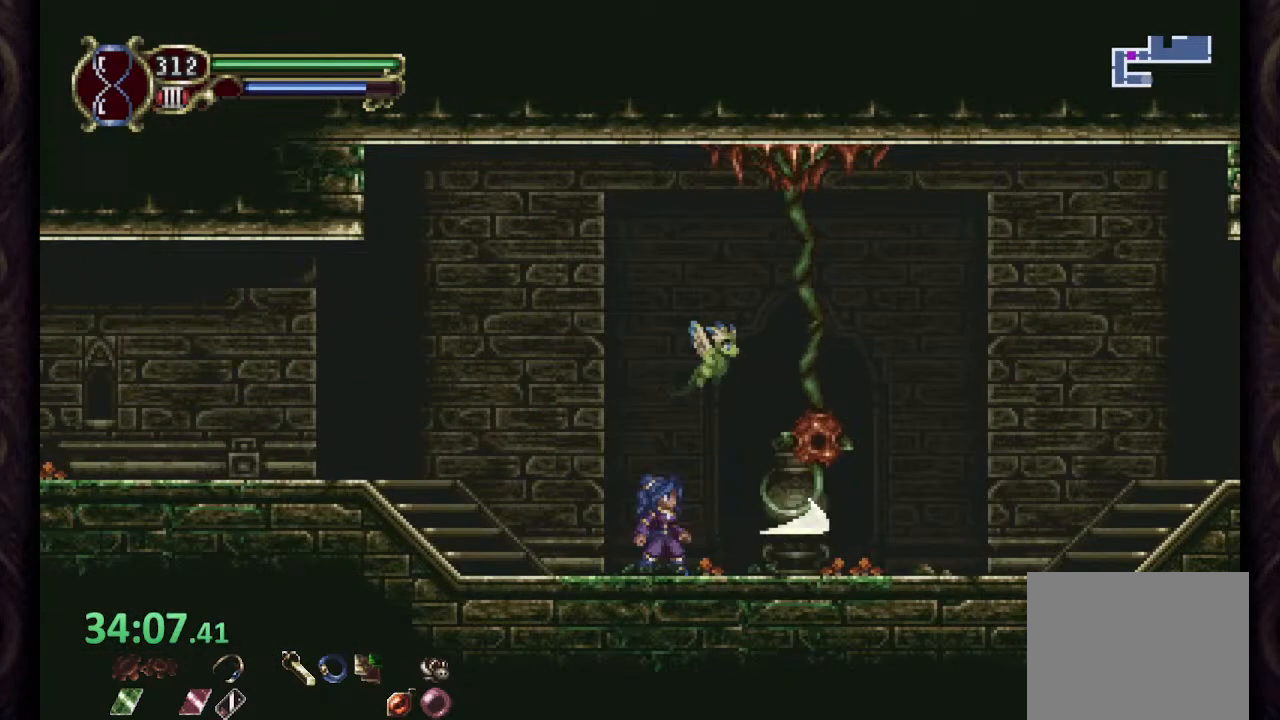
{"dt_ms": 500, "buttons": ["L2"], "left_stick": "center", "right_stick": "center", "events": [[33, "R2", "down"], [67, "SQUARE", "down"], [117, "L2", "up"], [133, "SQUARE", "up"], [167, "R2", "up"], [200, "SQUARE", "down"], [267, "SQUARE", "up"], [500, "L2", "down"]]}
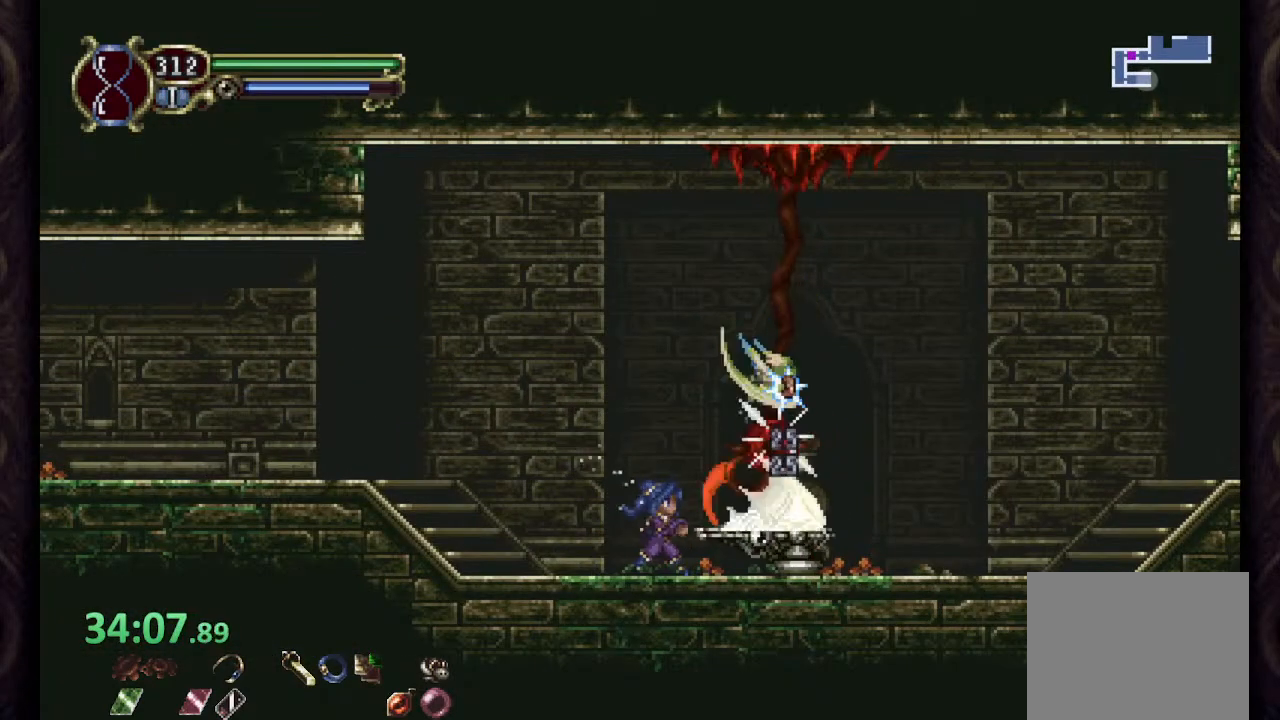
{"dt_ms": 500, "buttons": [], "left_stick": "right", "right_stick": "center", "events": [[67, "R2", "down"], [83, "SQUARE", "down"], [133, "L2", "up"], [133, "SQUARE", "up"], [150, "R2", "up"], [183, "SQUARE", "down"], [250, "SQUARE", "up"], [417, "left_stick", "right"]]}
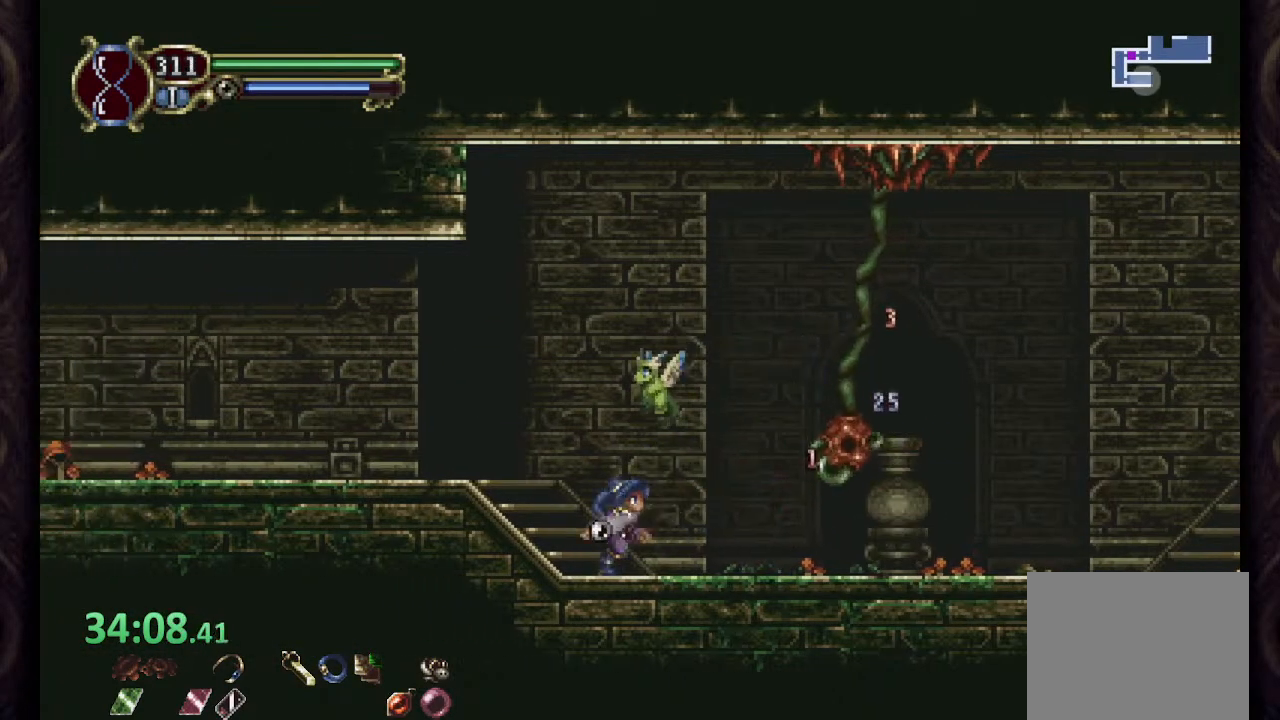
{"dt_ms": 500, "buttons": ["SQUARE"], "left_stick": "center", "right_stick": "center"}
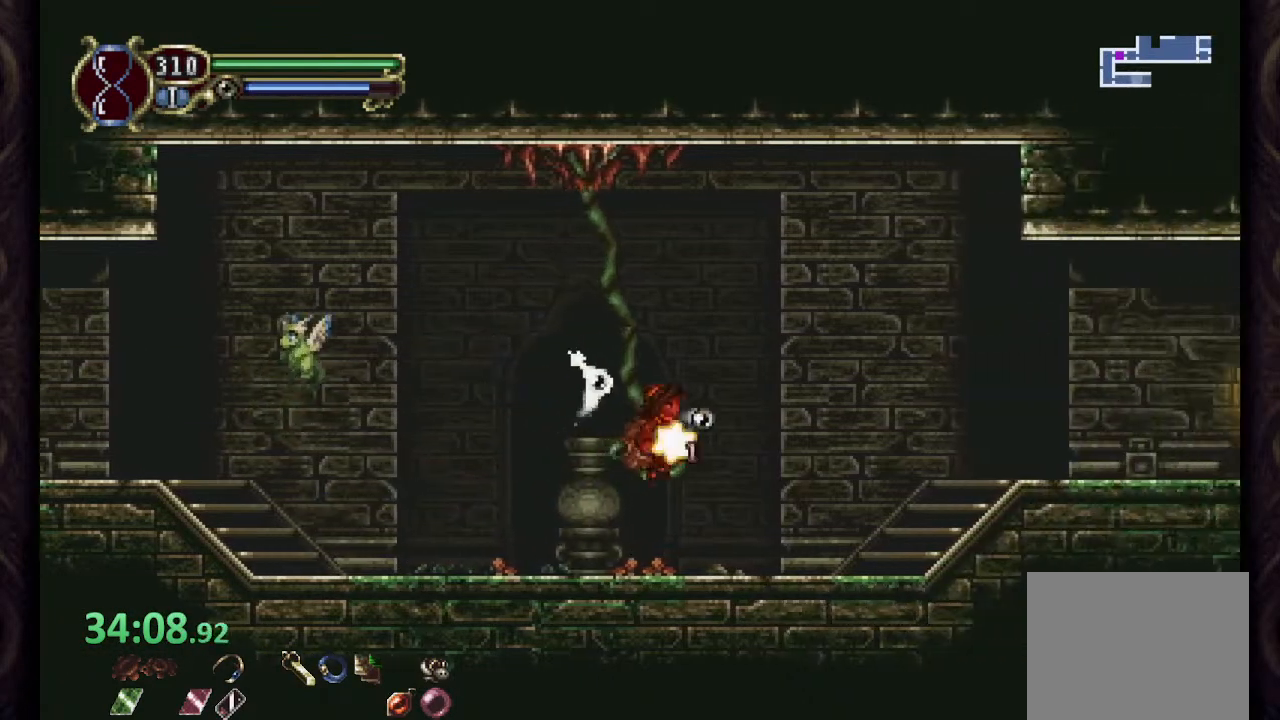
{"dt_ms": 500, "buttons": [], "left_stick": "right", "right_stick": "center", "events": [[33, "SQUARE", "up"], [83, "SQUARE", "down"], [150, "SQUARE", "up"], [267, "left_stick", "right"]]}
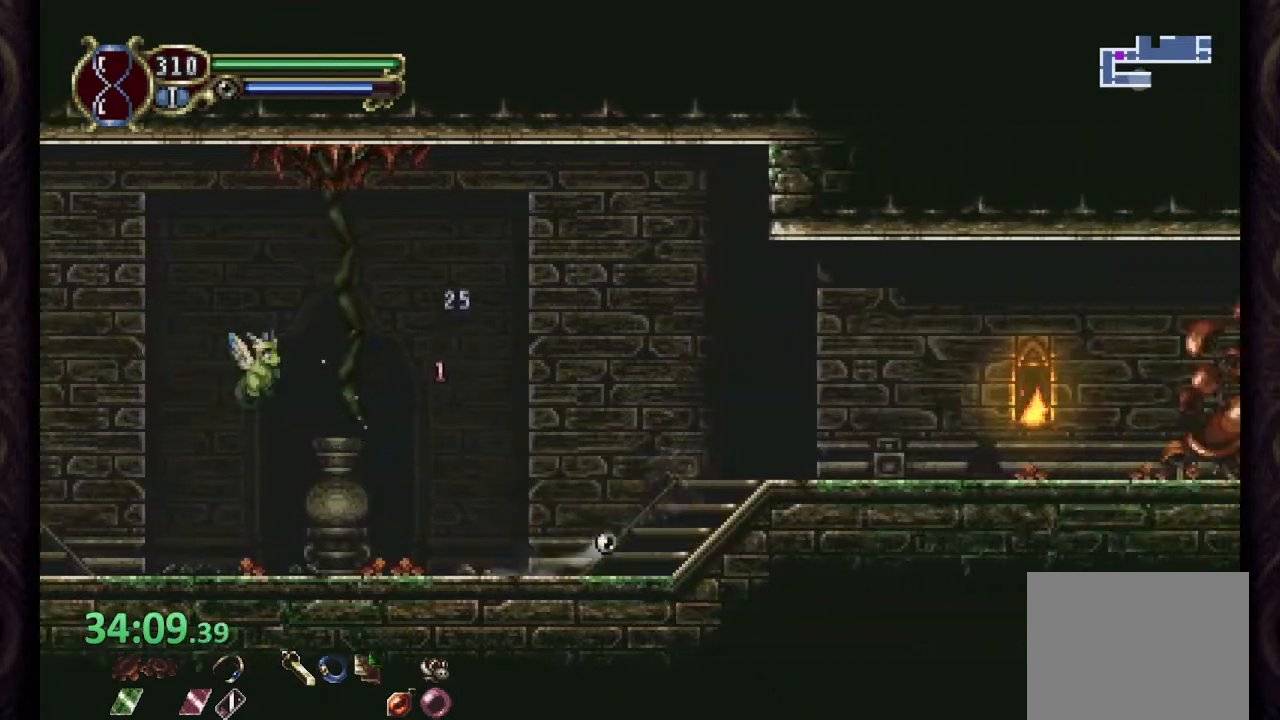
{"dt_ms": 500, "buttons": [], "left_stick": "right", "right_stick": "center", "events": [[417, "CROSS", "down"], [467, "SQUARE", "down"], [483, "CROSS", "up"], [500, "SQUARE", "up"]]}
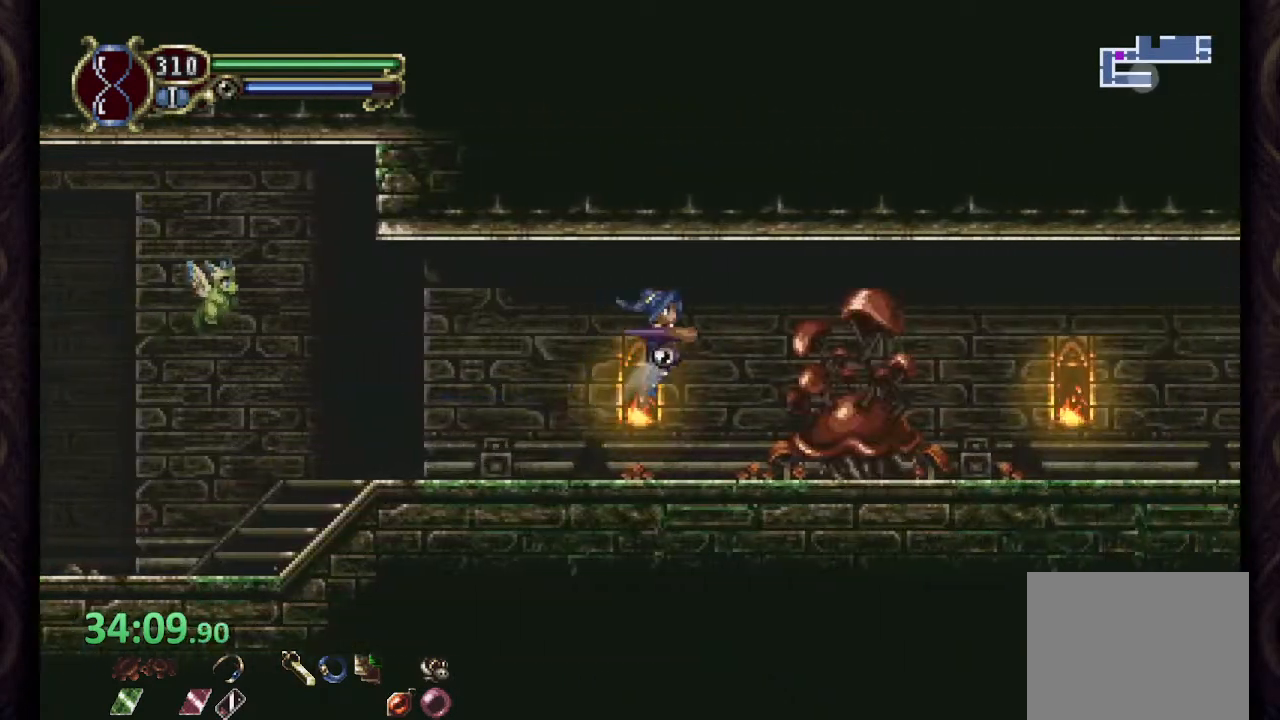
{"dt_ms": 500, "buttons": [], "left_stick": "center", "right_stick": "center", "events": [[67, "SQUARE", "down"], [133, "SQUARE", "up"], [500, "left_stick", "center"]]}
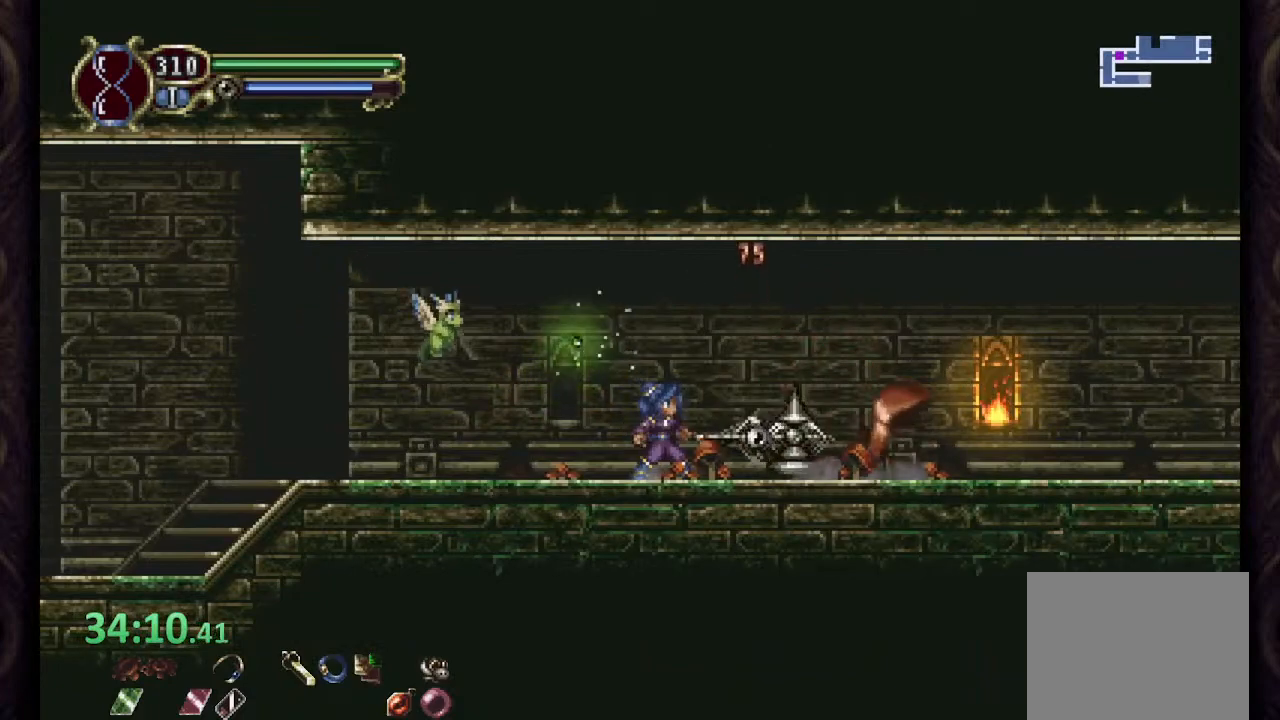
{"dt_ms": 500, "buttons": [], "left_stick": "right", "right_stick": "center", "events": [[67, "left_stick", "right"]]}
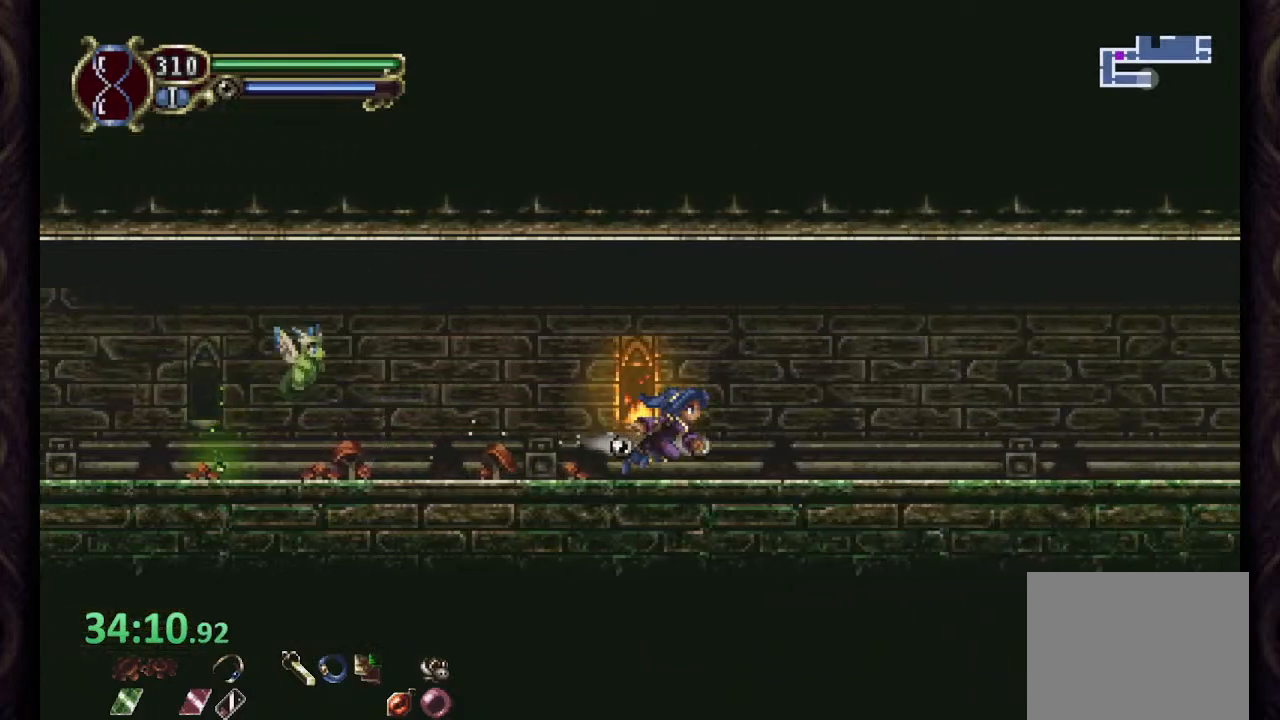
{"dt_ms": 500, "buttons": [], "left_stick": "right", "right_stick": "center", "events": []}
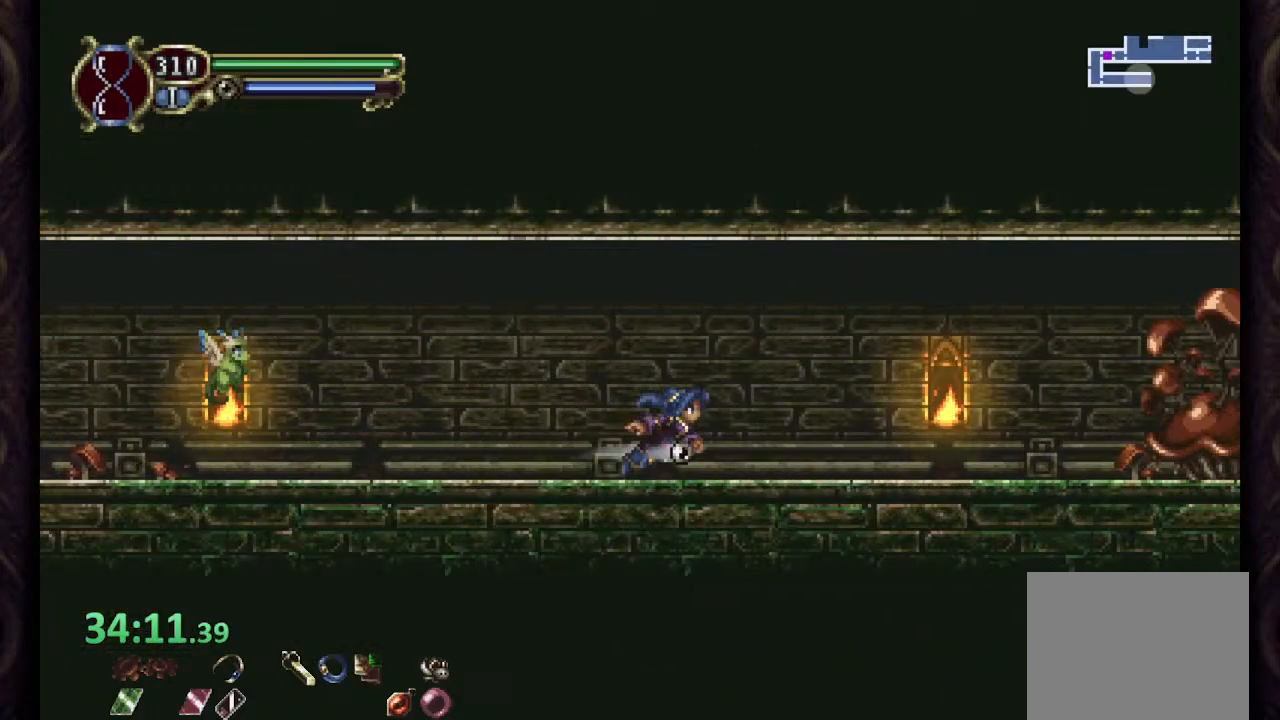
{"dt_ms": 500, "buttons": [], "left_stick": "right", "right_stick": "center", "events": [[250, "CROSS", "down"], [283, "SQUARE", "down"], [300, "CROSS", "up"], [333, "SQUARE", "up"]]}
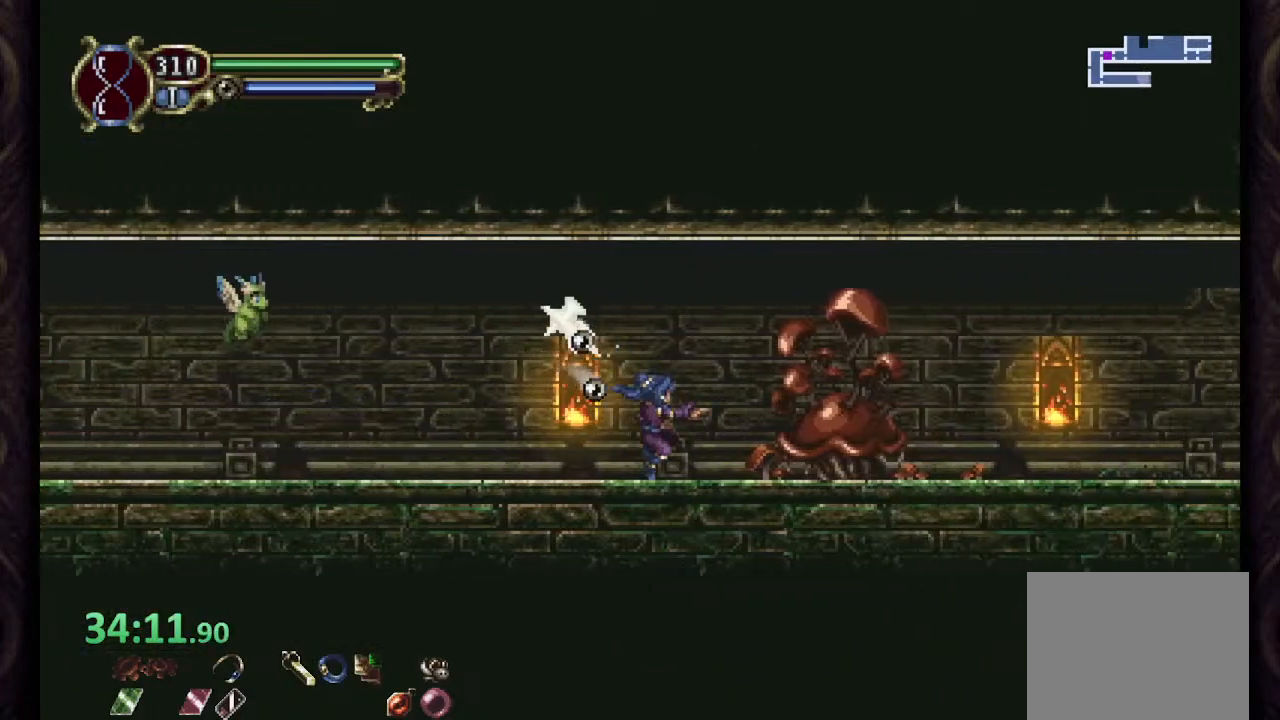
{"dt_ms": 500, "buttons": [], "left_stick": "right", "right_stick": "center", "events": []}
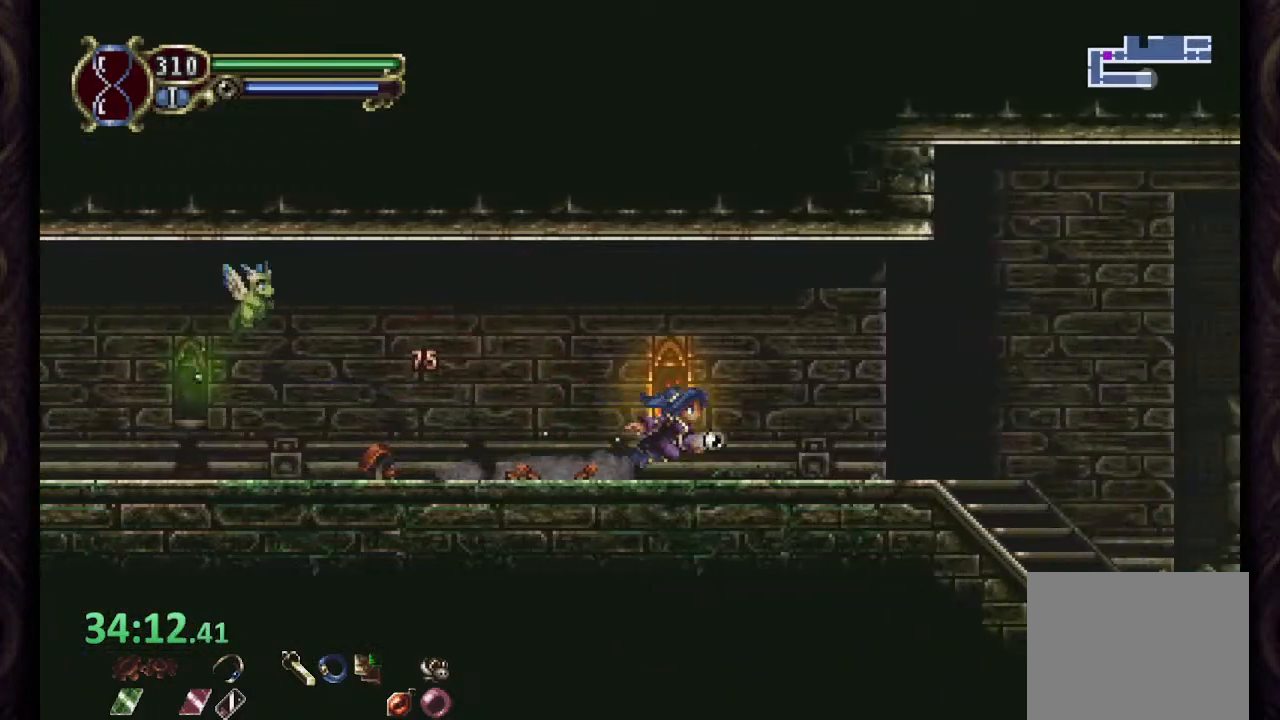
{"dt_ms": 500, "buttons": [], "left_stick": "right", "right_stick": "center", "events": [[217, "R2", "down"], [300, "R2", "up"], [383, "SQUARE", "down"], [450, "SQUARE", "up"]]}
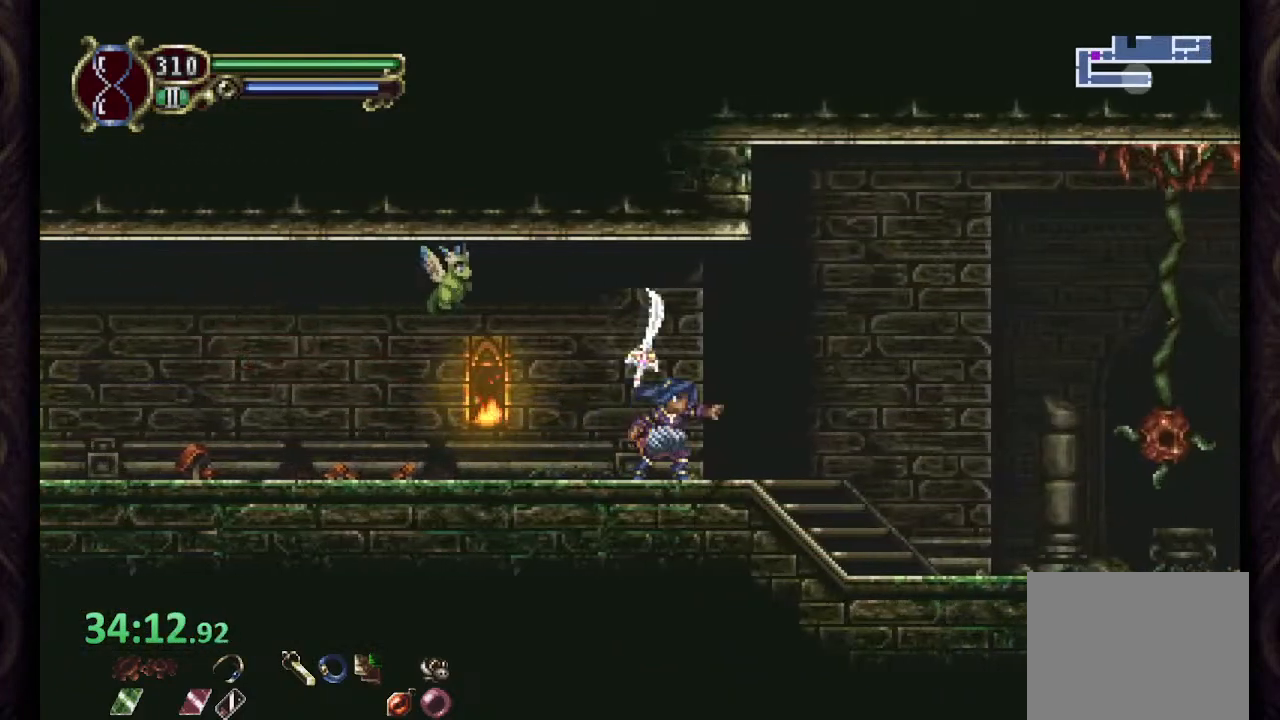
{"dt_ms": 500, "buttons": [], "left_stick": "center", "right_stick": "center", "events": [[33, "SQUARE", "down"], [83, "SQUARE", "up"], [133, "SQUARE", "down"], [200, "SQUARE", "up"], [500, "left_stick", "center"]]}
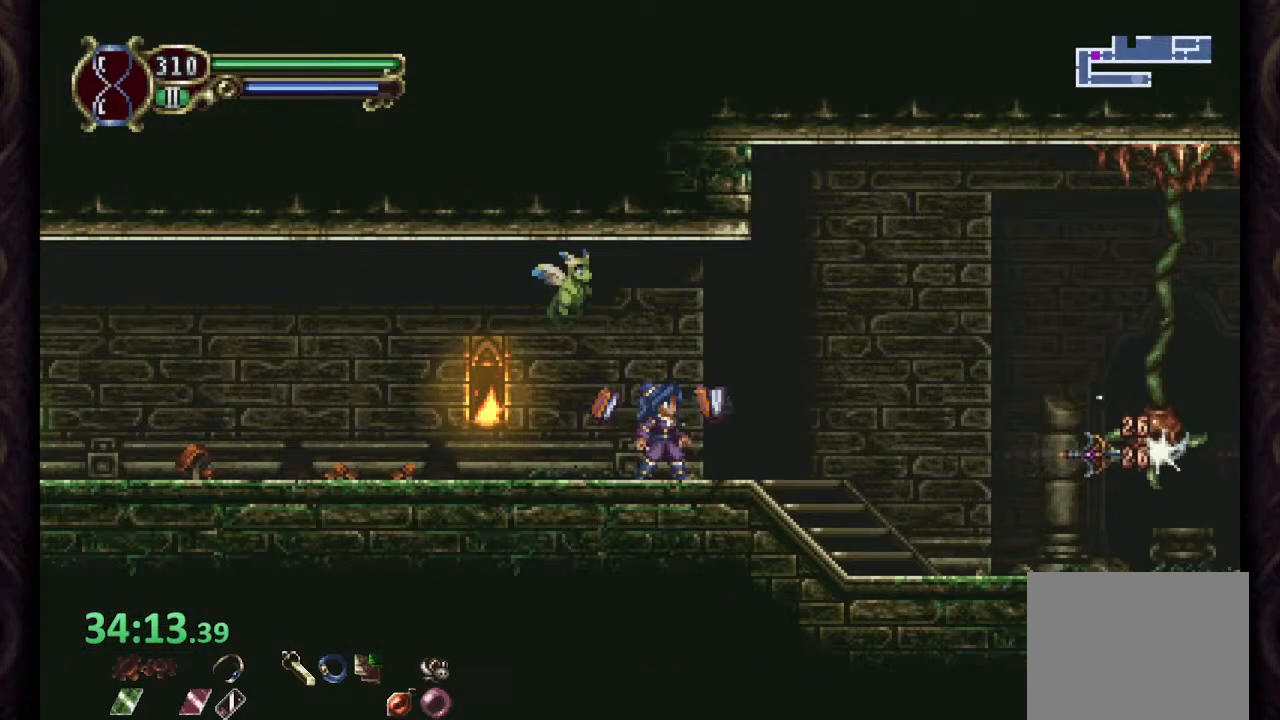
{"dt_ms": 500, "buttons": [], "left_stick": "right", "right_stick": "center", "events": [[183, "CROSS", "down"], [200, "SQUARE", "down"], [217, "CROSS", "up"], [250, "SQUARE", "up"], [300, "SQUARE", "down"], [350, "SQUARE", "up"], [417, "SQUARE", "down"], [467, "SQUARE", "up"], [500, "left_stick", "right"]]}
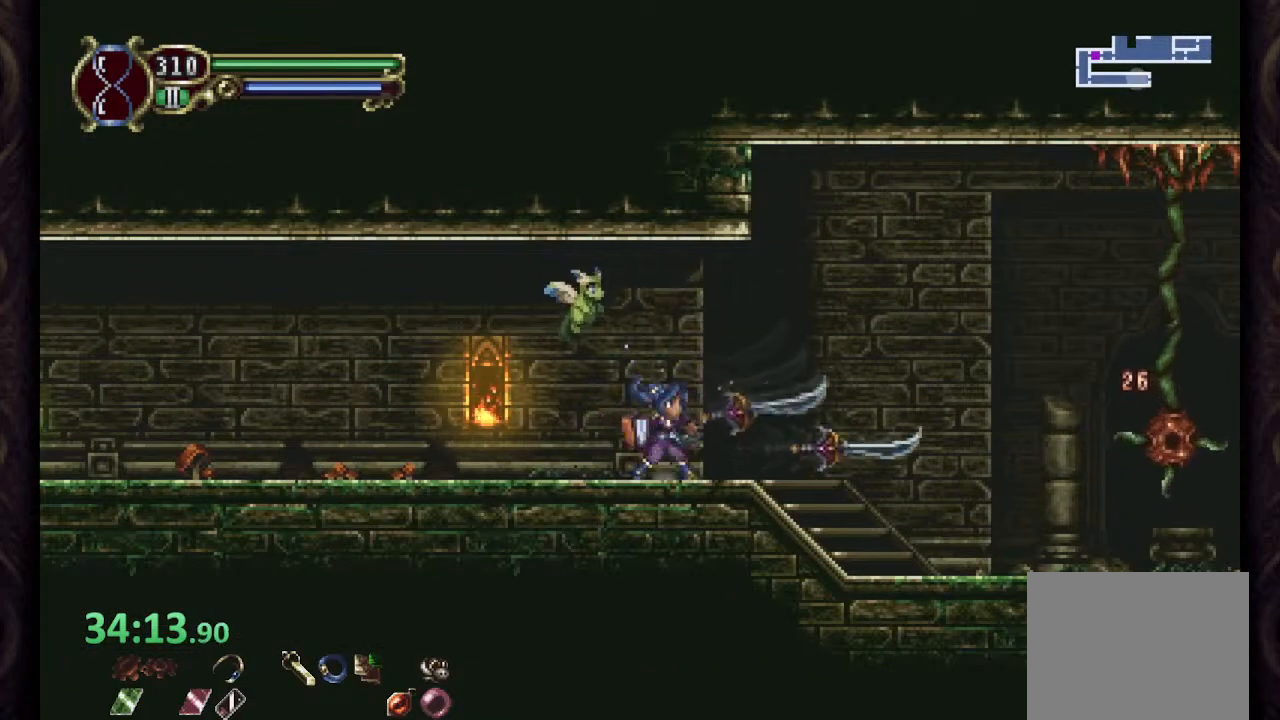
{"dt_ms": 500, "buttons": [], "left_stick": "right", "right_stick": "center", "events": []}
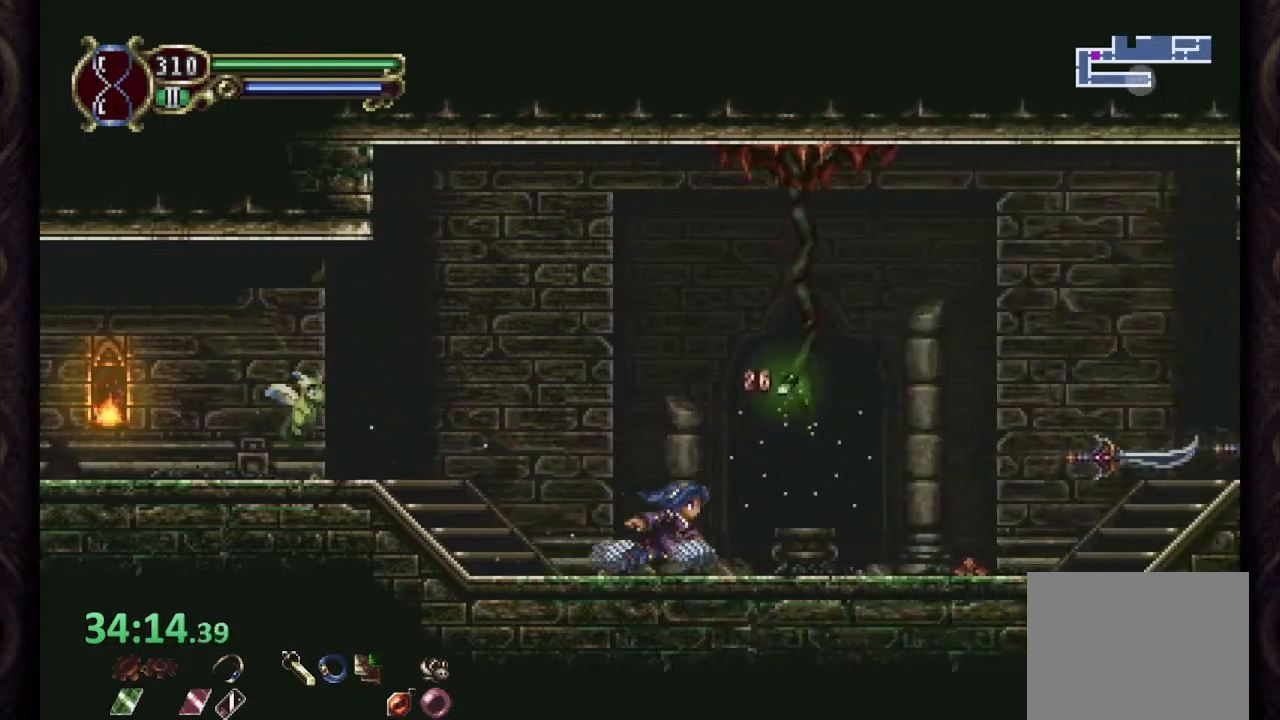
{"dt_ms": 500, "buttons": ["CROSS"], "left_stick": "right", "right_stick": "center", "events": [[350, "CROSS", "down"]]}
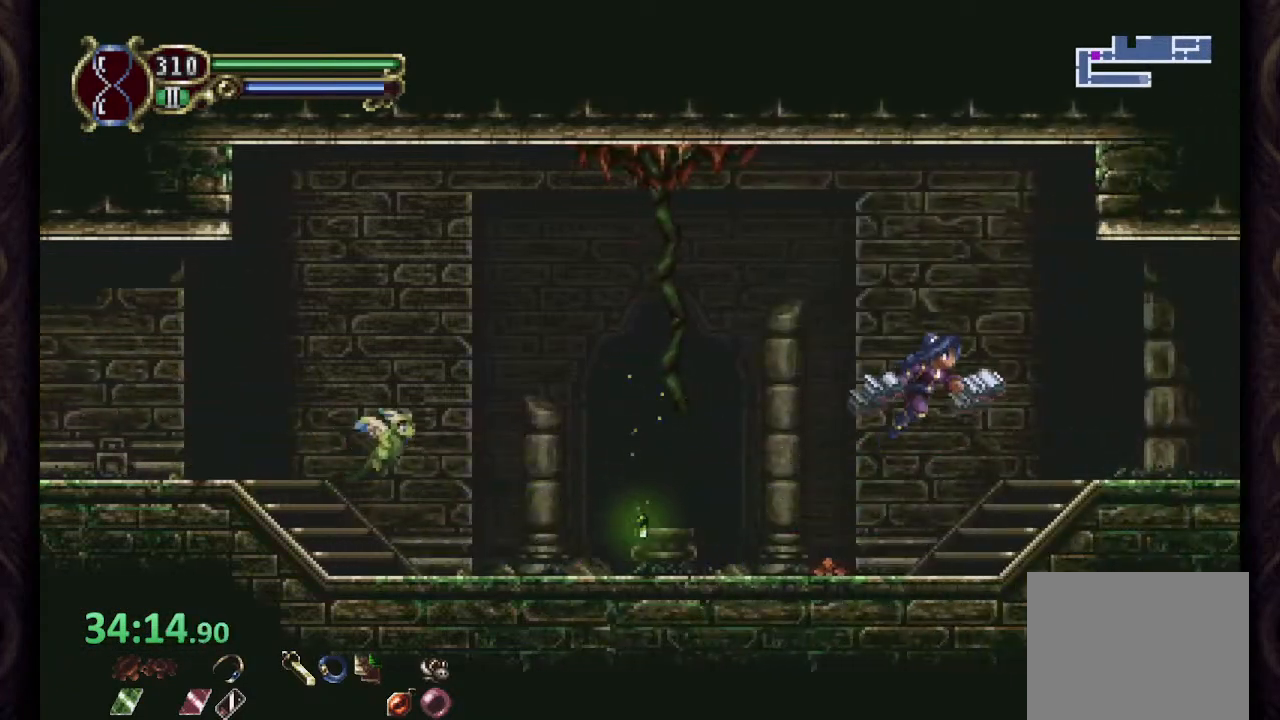
{"dt_ms": 500, "buttons": [], "left_stick": "right", "right_stick": "center", "events": [[33, "CROSS", "up"]]}
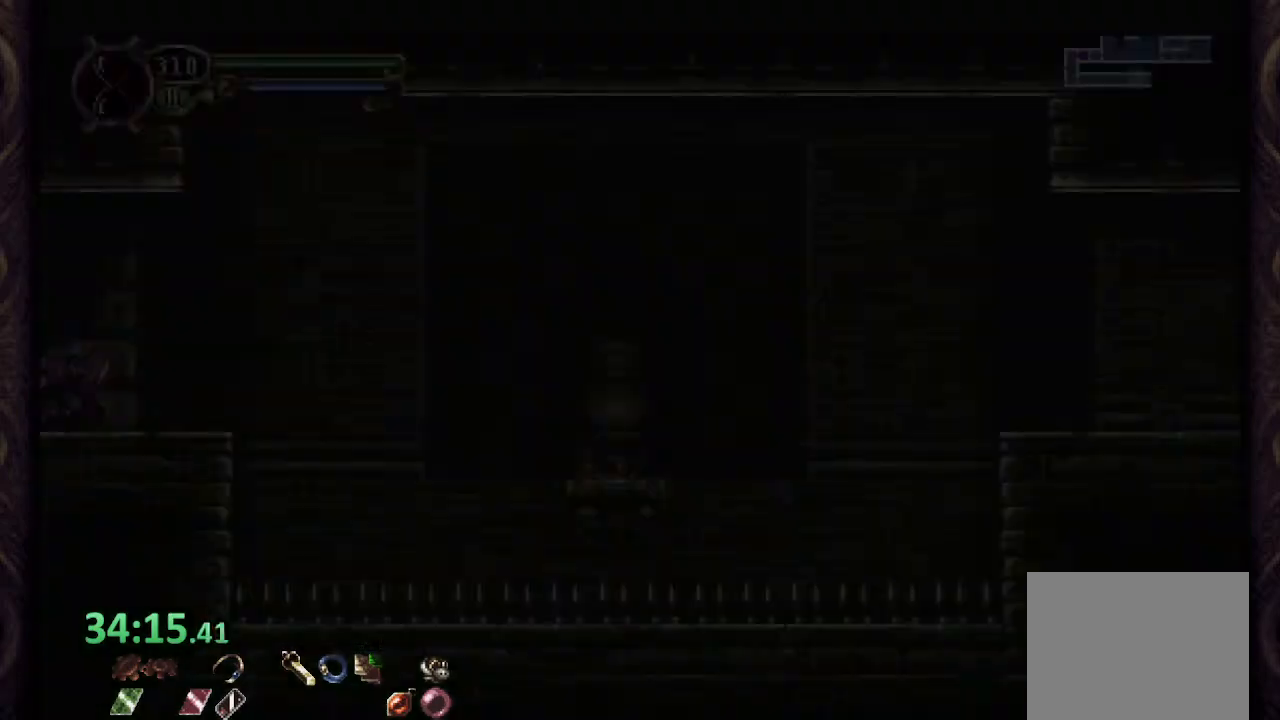
{"dt_ms": 500, "buttons": [], "left_stick": "right", "right_stick": "center", "events": [[100, "CROSS", "down"], [300, "CROSS", "up"]]}
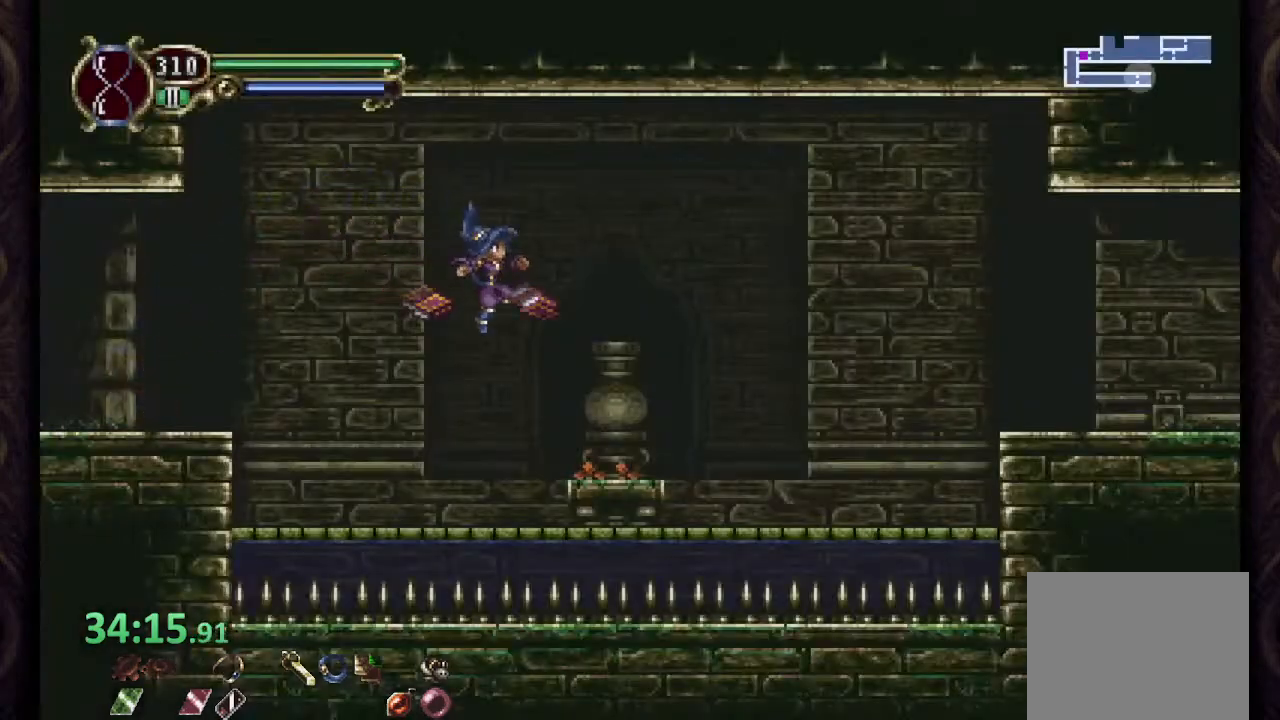
{"dt_ms": 500, "buttons": [], "left_stick": "right", "right_stick": "center", "events": [[250, "CROSS", "down"], [483, "CROSS", "up"]]}
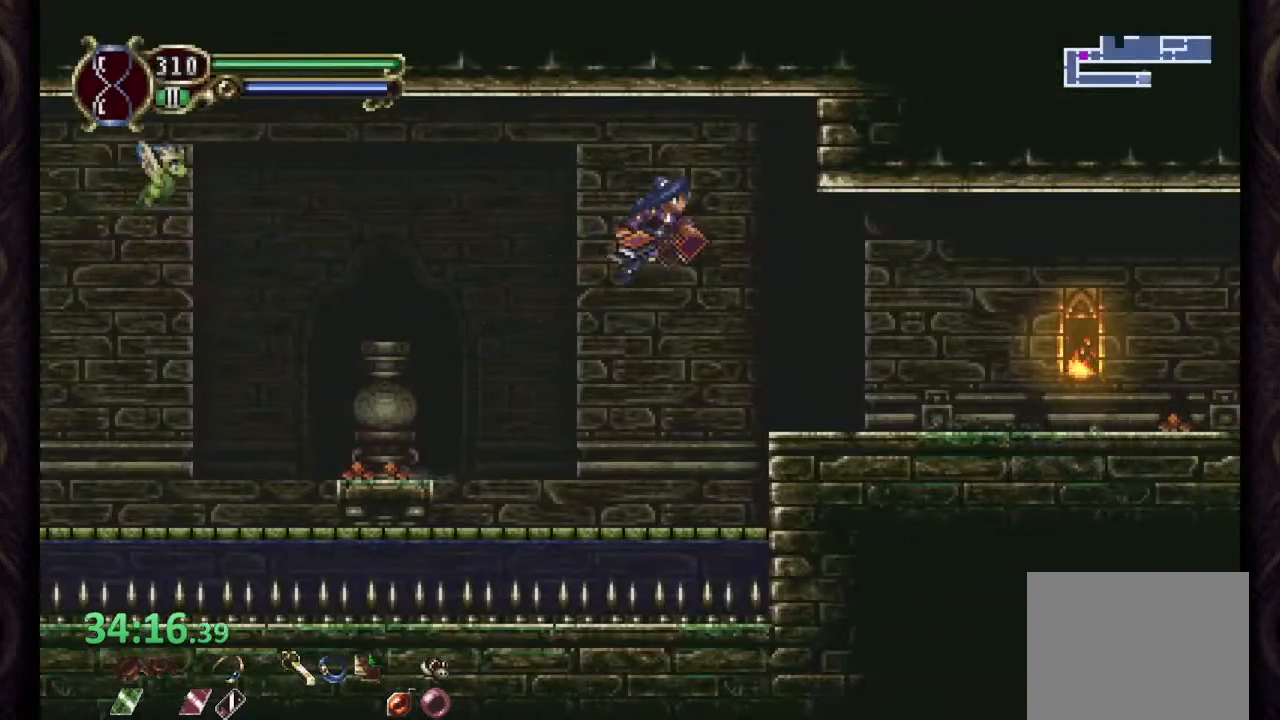
{"dt_ms": 500, "buttons": [], "left_stick": "right", "right_stick": "center", "events": []}
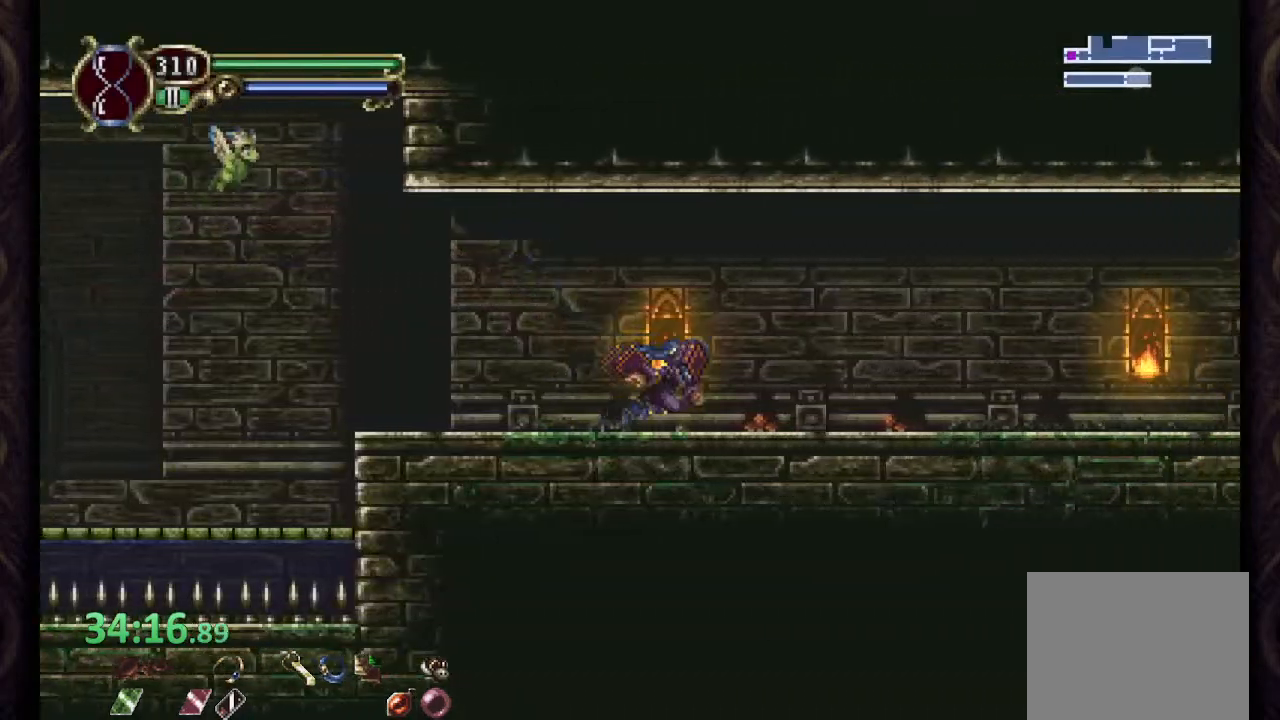
{"dt_ms": 500, "buttons": [], "left_stick": "right", "right_stick": "center", "events": [[200, "CROSS", "down"], [250, "SQUARE", "down"], [267, "CROSS", "up"], [267, "SQUARE", "up"], [317, "SQUARE", "down"], [417, "SQUARE", "up"]]}
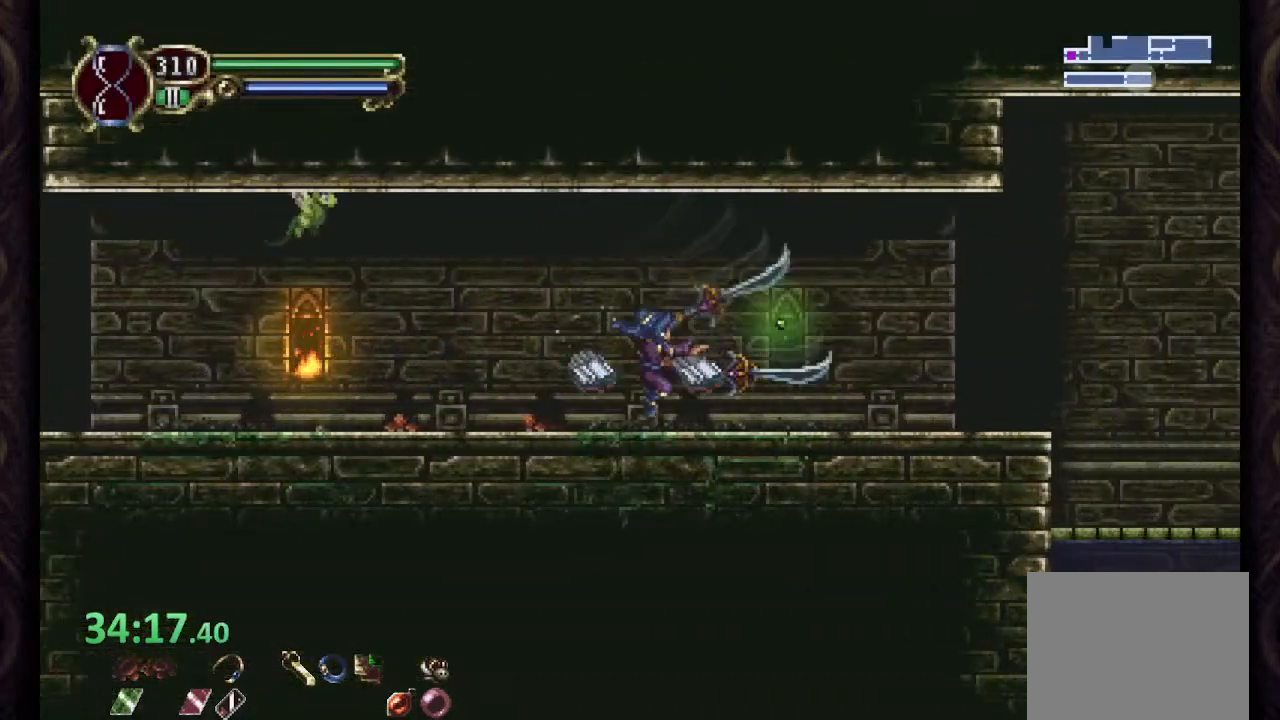
{"dt_ms": 1000, "buttons": [], "left_stick": "right", "right_stick": "center"}